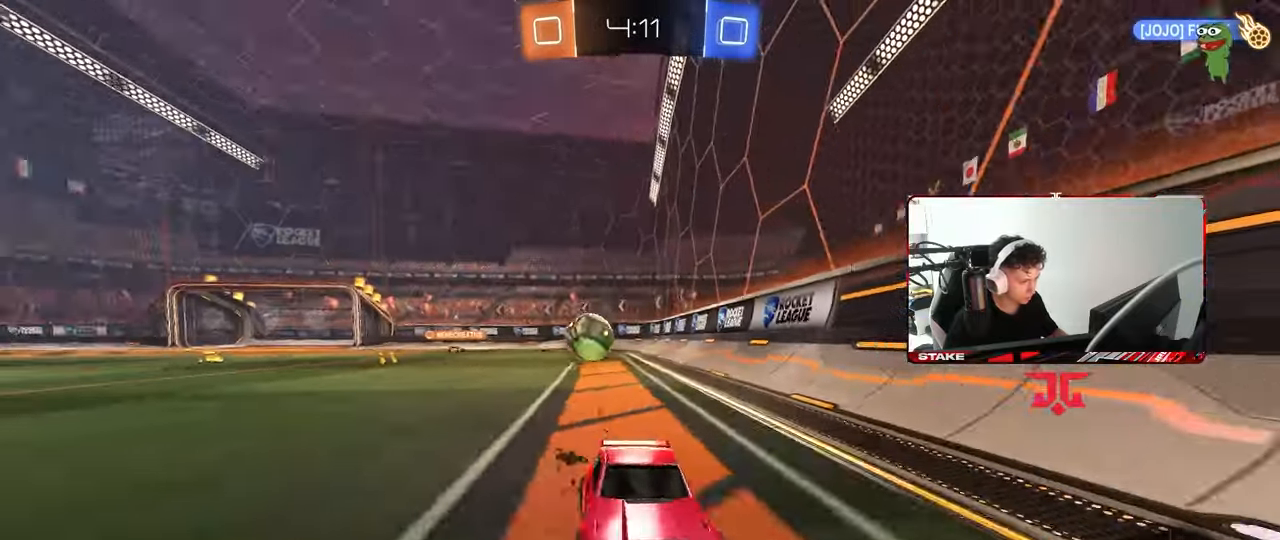
Gameplay with keyboard and mouse; each line is a JSON object with the keys and mouse buttons held at the frame after it. "events" lists presses ("down") and releases ("up") of "1", "2", "3", "4", "5", "a", "alt", "c", "caps_lock", "ctrl", "d", "e", "f", "g", "q", "r", "s", "shift", "space", "t", "tab", "v", "w", "x", "z", "mouse_left", "mouse_wheel" and "mouse_right" between this image and that frame as [ms after this image, input, new state], when the widget could be followed in between. "mouse_left", "mouse_wheel", "mouse_right" = the "left", "wheel", "right" buttons of the "mouse" list. No other keys are recorded. "wheel" means that the mouse wheel is clicked or scrolled. "mouse_move" is the direction in which the mouse moves at that frame (one of eight, or "still"), when it could be read.
{"keys": ["d", "w"], "mouse": ["left"], "mouse_move": "still", "events": [[300, "mouse_left", "down"], [350, "shift", "down"], [433, "shift", "up"]]}
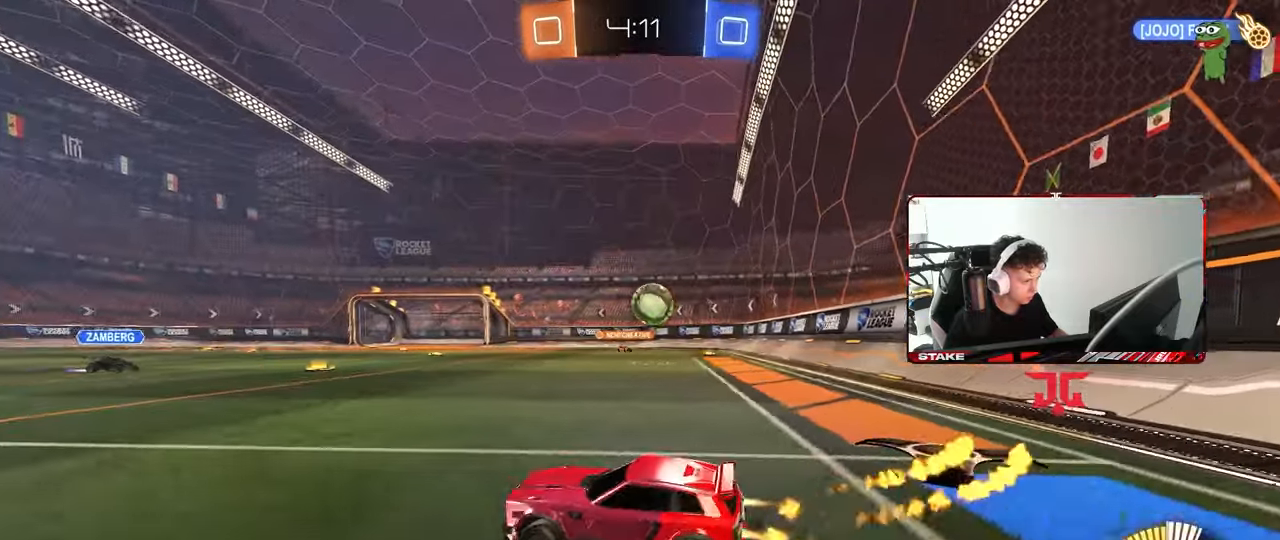
{"keys": ["w"], "mouse": ["left"], "mouse_move": "still", "events": [[317, "d", "up"], [350, "mouse_left", "up"], [367, "a", "down"], [450, "a", "up"], [450, "mouse_left", "down"]]}
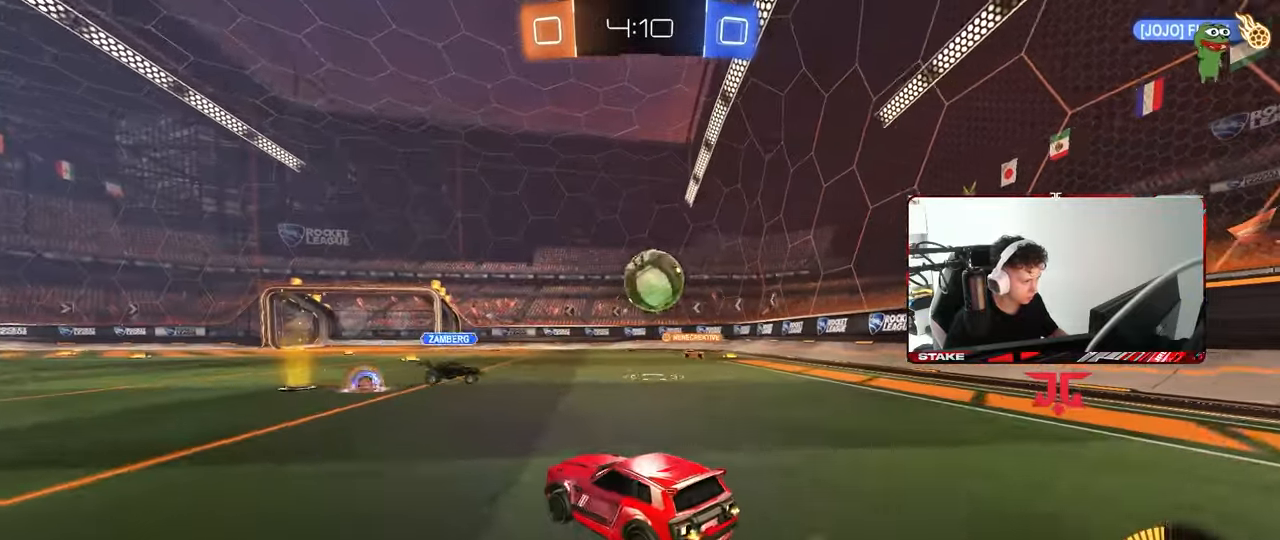
{"keys": ["w"], "mouse": [], "mouse_move": "still", "events": [[183, "mouse_left", "up"]]}
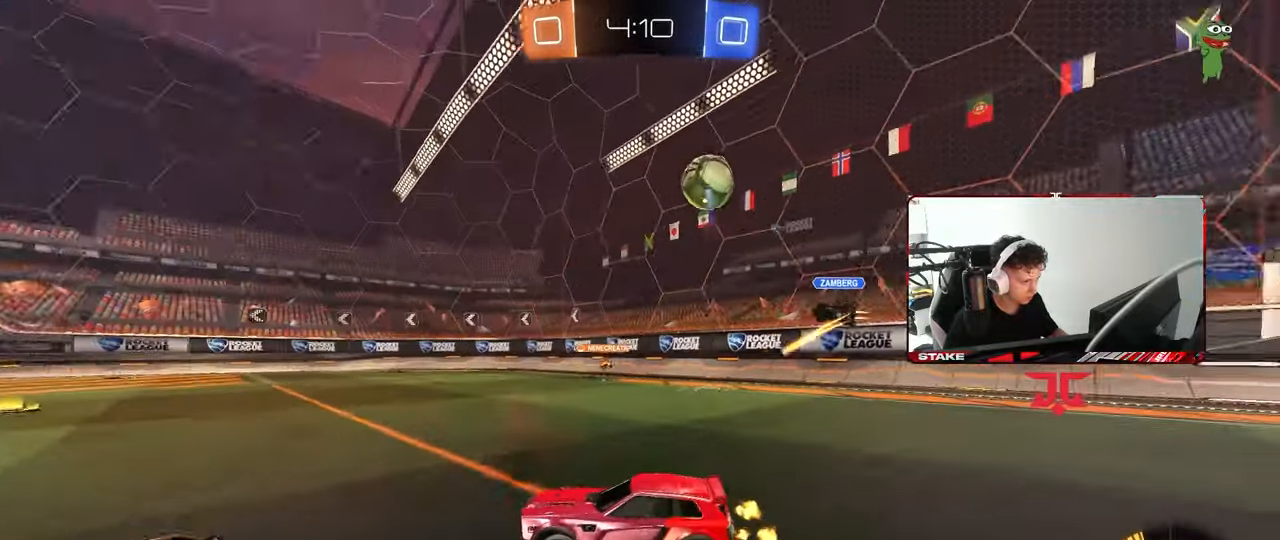
{"keys": ["d", "s"], "mouse": ["right"], "mouse_move": "down-left", "events": [[67, "d", "down"], [67, "w", "up"], [117, "s", "down"], [250, "s", "up"], [350, "mouse_right", "down"], [383, "s", "down"]]}
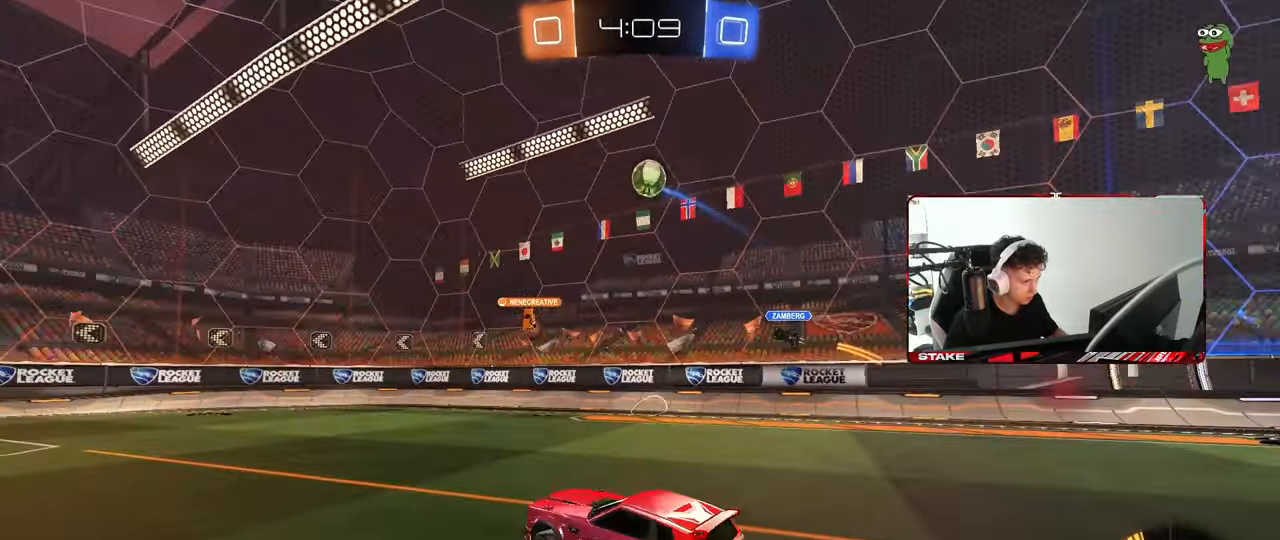
{"keys": ["d", "s"], "mouse": ["right"], "mouse_move": "still", "events": [[83, "d", "up"], [83, "mouse_right", "up"], [83, "s", "up"], [167, "a", "down"], [167, "shift", "down"], [217, "s", "down"], [317, "a", "up"], [367, "s", "up"], [367, "shift", "up"], [400, "mouse_right", "down"], [450, "s", "down"], [500, "d", "down"]]}
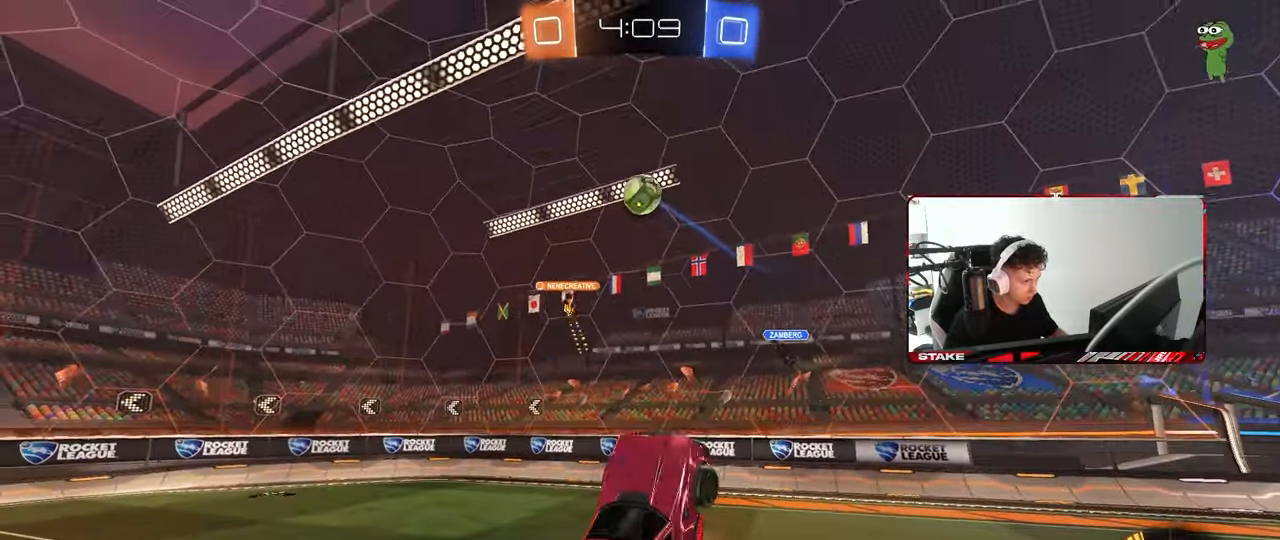
{"keys": ["a", "shift"], "mouse": ["left"], "mouse_move": "still", "events": [[50, "mouse_right", "up"], [283, "a", "down"], [283, "d", "up"], [333, "shift", "down"], [383, "s", "up"], [417, "mouse_left", "down"]]}
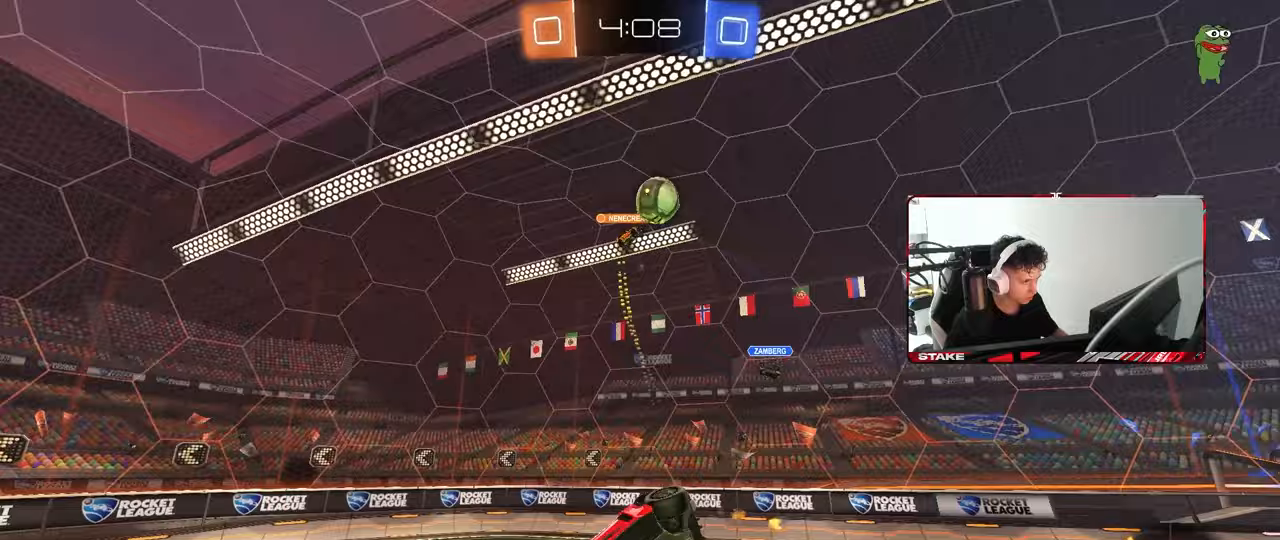
{"keys": [], "mouse": [], "mouse_move": "still", "events": [[117, "mouse_left", "up"], [150, "a", "up"], [150, "shift", "up"], [200, "space", "down"], [300, "s", "down"], [350, "d", "down"], [383, "d", "up"], [383, "shift", "down"], [383, "space", "up"], [433, "s", "up"], [433, "shift", "up"]]}
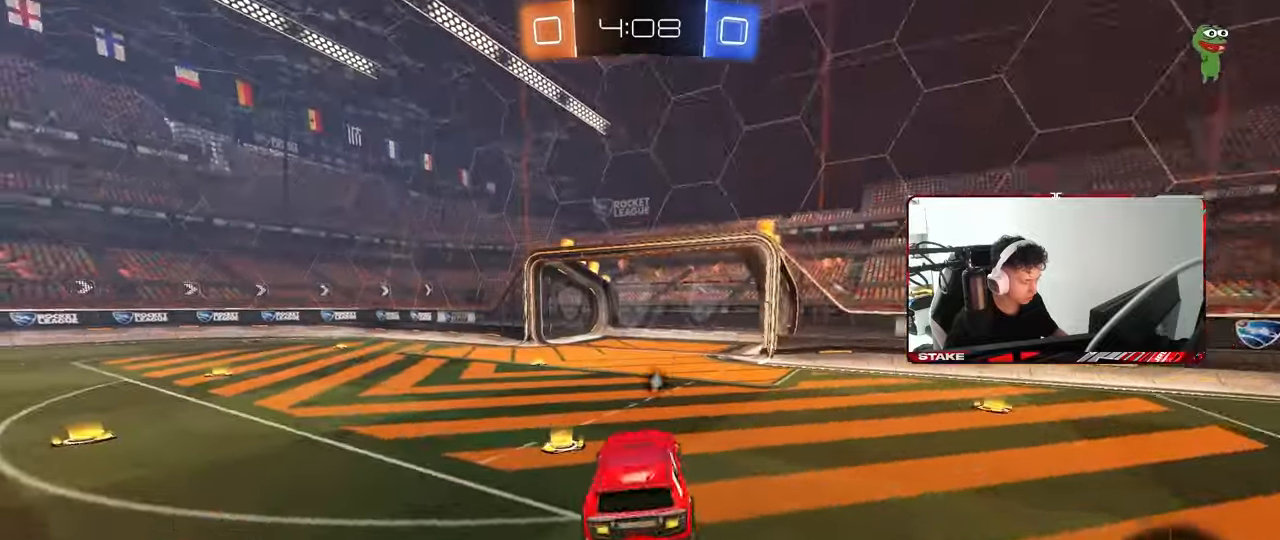
{"keys": ["w"], "mouse": ["left"], "mouse_move": "still", "events": [[167, "a", "down"], [167, "w", "down"], [267, "space", "down"], [450, "a", "up"], [450, "mouse_left", "down"], [450, "space", "up"]]}
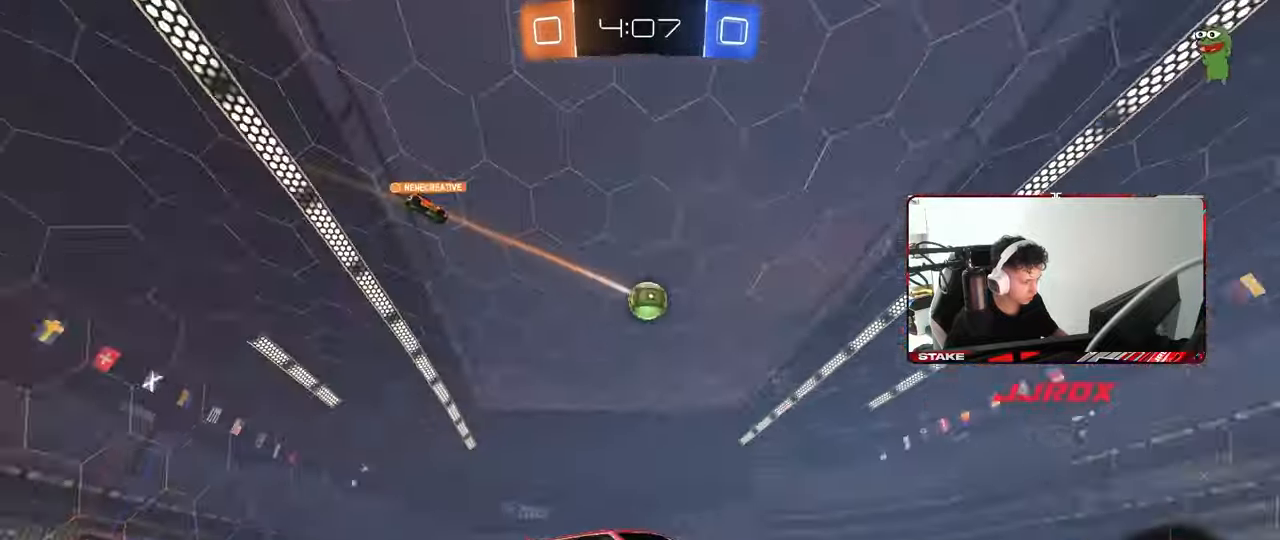
{"keys": ["a", "w"], "mouse": [], "mouse_move": "still", "events": [[333, "mouse_left", "up"], [467, "a", "down"]]}
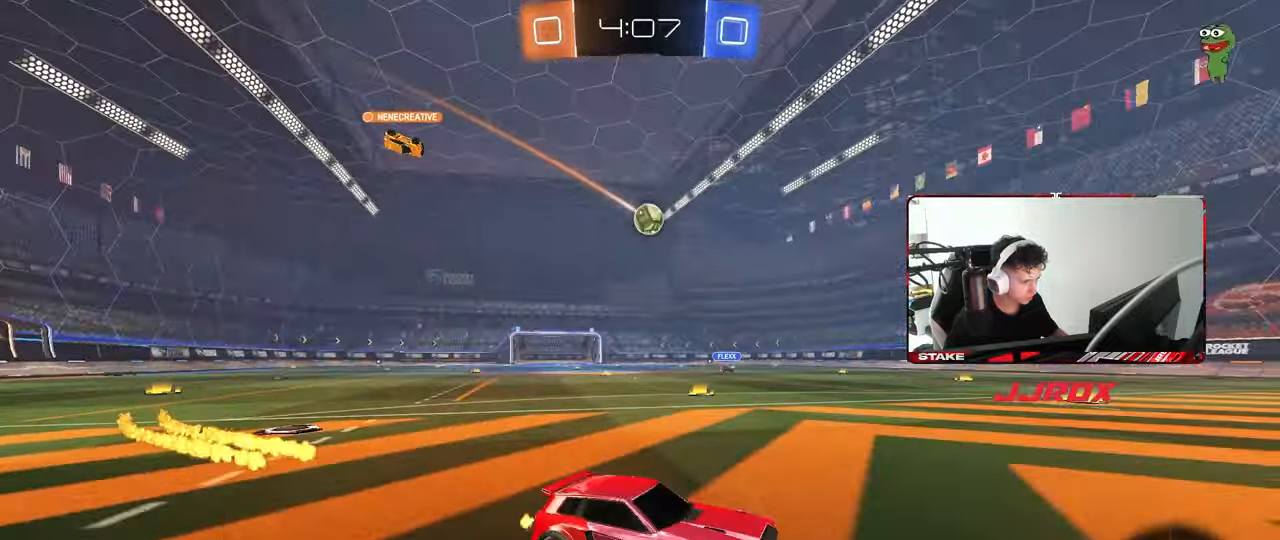
{"keys": ["d", "w"], "mouse": [], "mouse_move": "still", "events": [[117, "a", "up"], [117, "mouse_left", "down"], [167, "d", "down"], [250, "shift", "down"], [300, "shift", "up"], [483, "mouse_left", "up"]]}
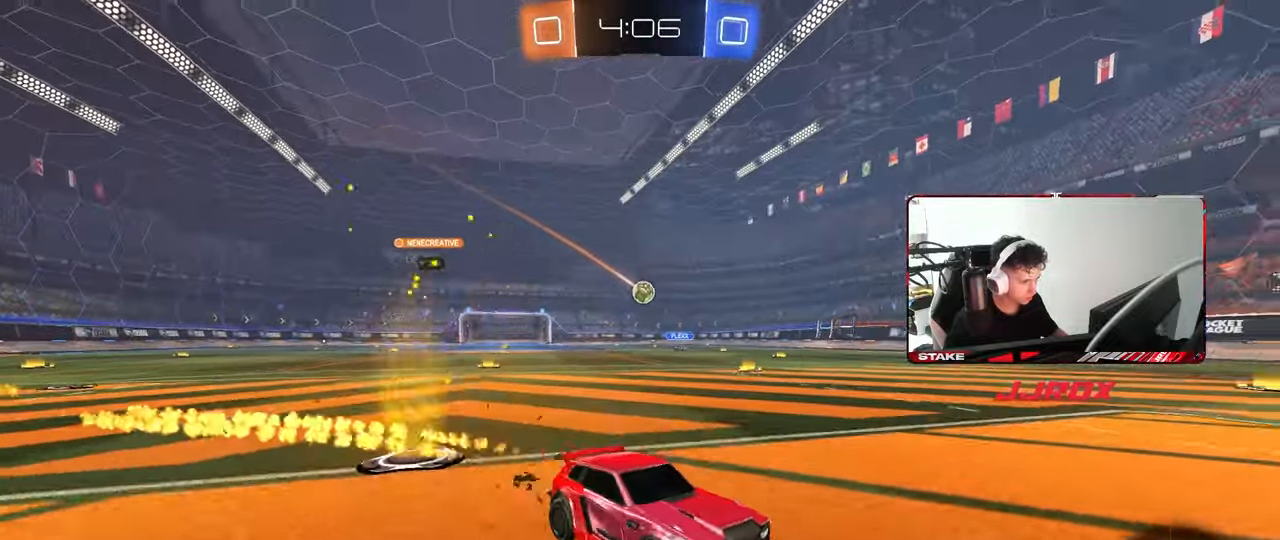
{"keys": ["shift", "w"], "mouse": [], "mouse_move": "up", "events": [[117, "mouse_right", "down"], [167, "d", "up"], [167, "mouse_right", "up"], [167, "shift", "down"], [217, "mouse_right", "down"], [350, "mouse_right", "up"]]}
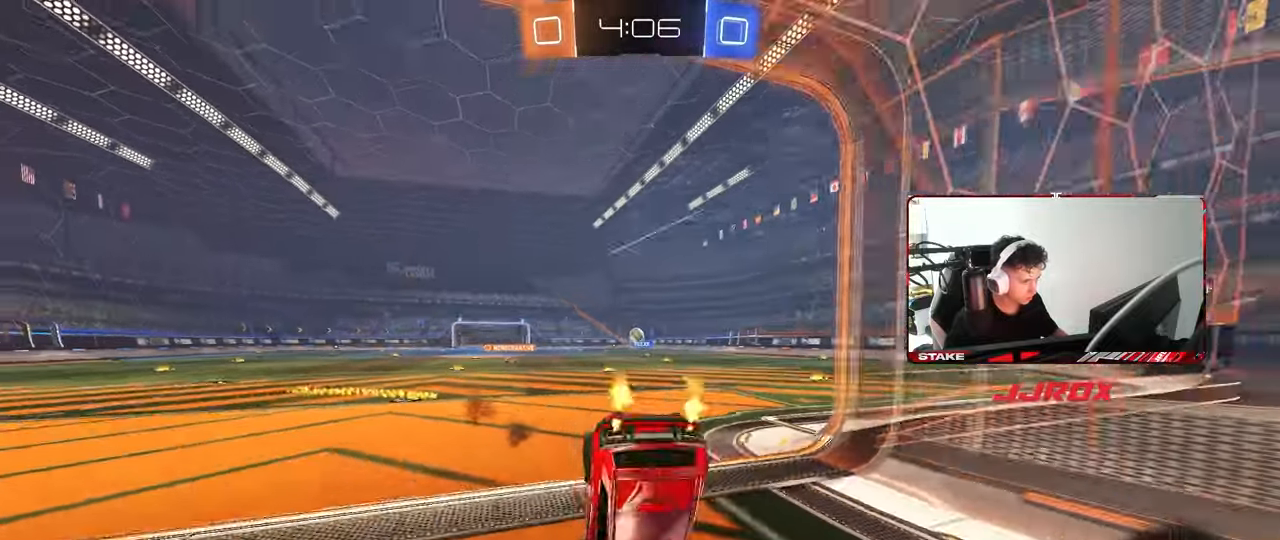
{"keys": ["w"], "mouse": ["left"], "mouse_move": "still", "events": [[133, "shift", "up"], [233, "mouse_left", "down"]]}
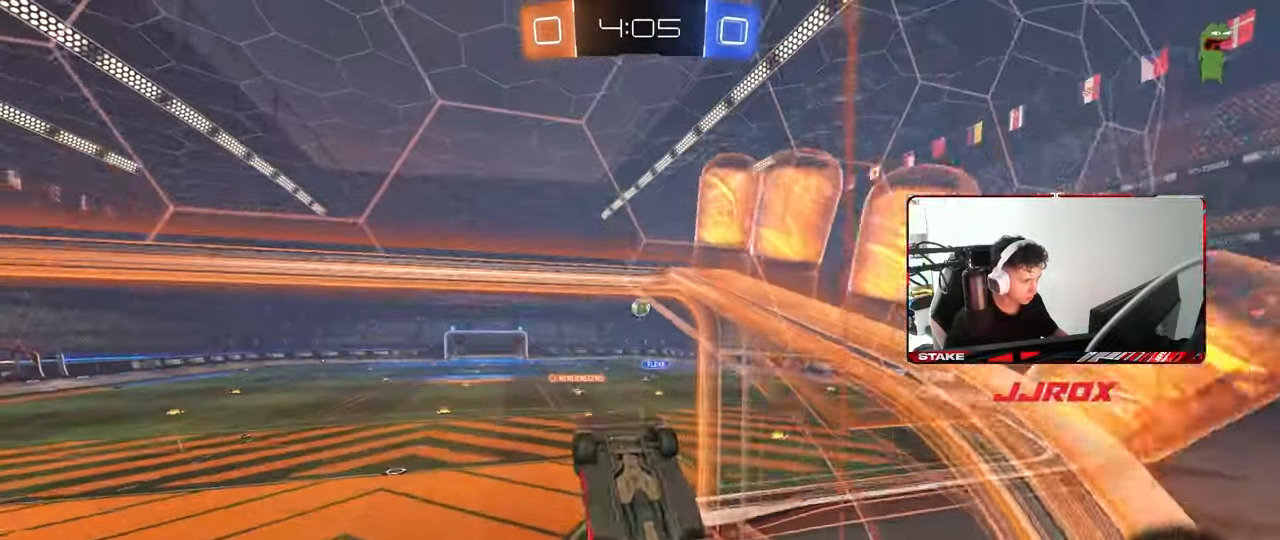
{"keys": ["a", "shift"], "mouse": [], "mouse_move": "still", "events": [[17, "d", "down"], [17, "mouse_left", "up"], [17, "s", "down"], [17, "w", "up"], [67, "mouse_right", "down"], [200, "mouse_right", "up"], [250, "a", "down"], [250, "shift", "down"], [300, "d", "up"], [383, "s", "up"]]}
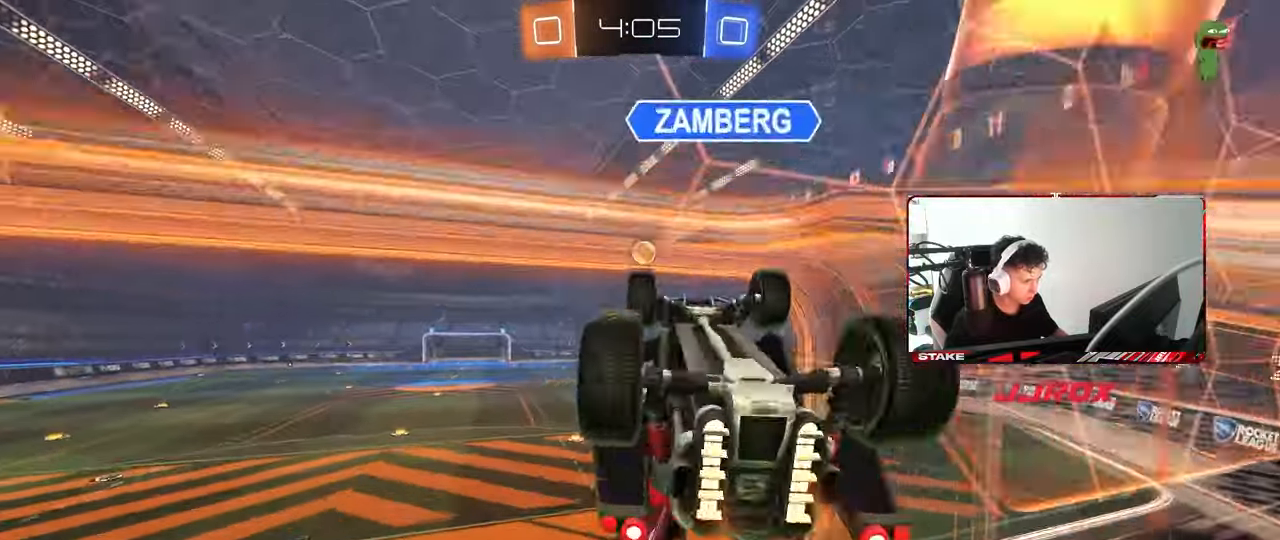
{"keys": ["a"], "mouse": [], "mouse_move": "still", "events": [[217, "s", "down"], [217, "shift", "up"], [317, "a", "up"], [400, "s", "up"], [500, "a", "down"]]}
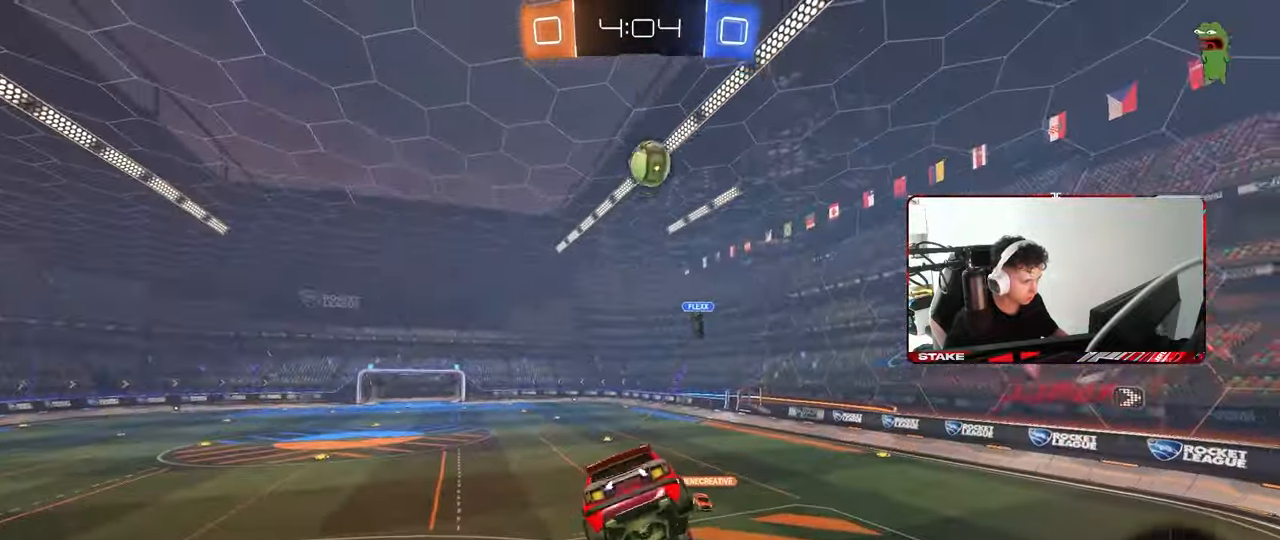
{"keys": ["s"], "mouse": [], "mouse_move": "still", "events": [[100, "w", "down"], [183, "a", "up"], [233, "w", "up"], [283, "d", "down"], [383, "shift", "down"], [417, "d", "up"], [417, "s", "down"], [417, "shift", "up"]]}
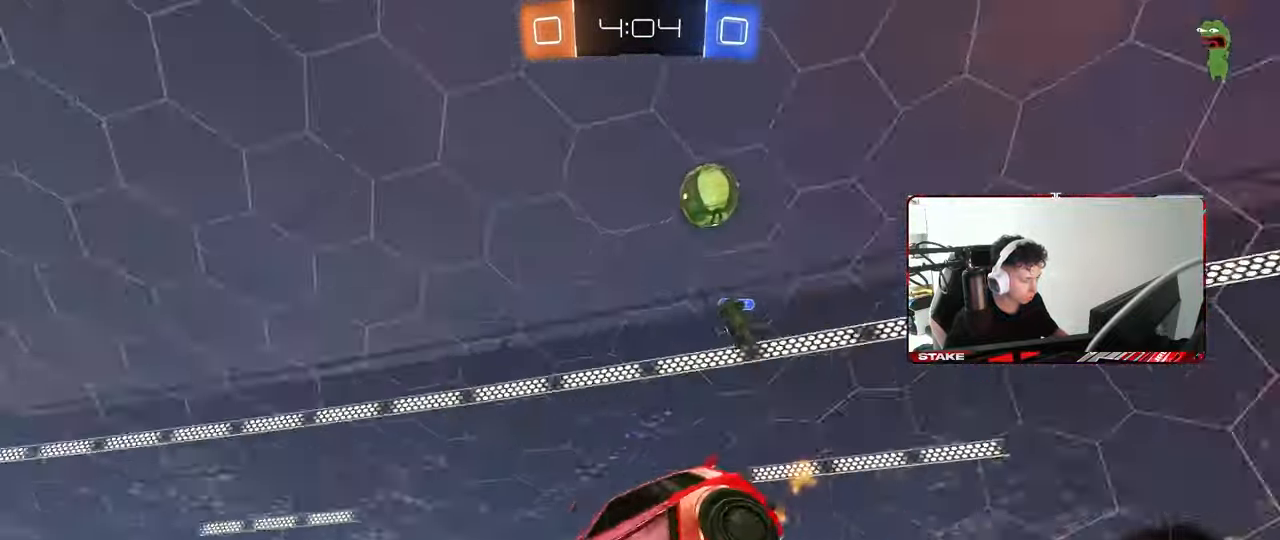
{"keys": ["a", "w"], "mouse": [], "mouse_move": "still", "events": [[17, "s", "up"], [250, "w", "down"], [300, "a", "down"]]}
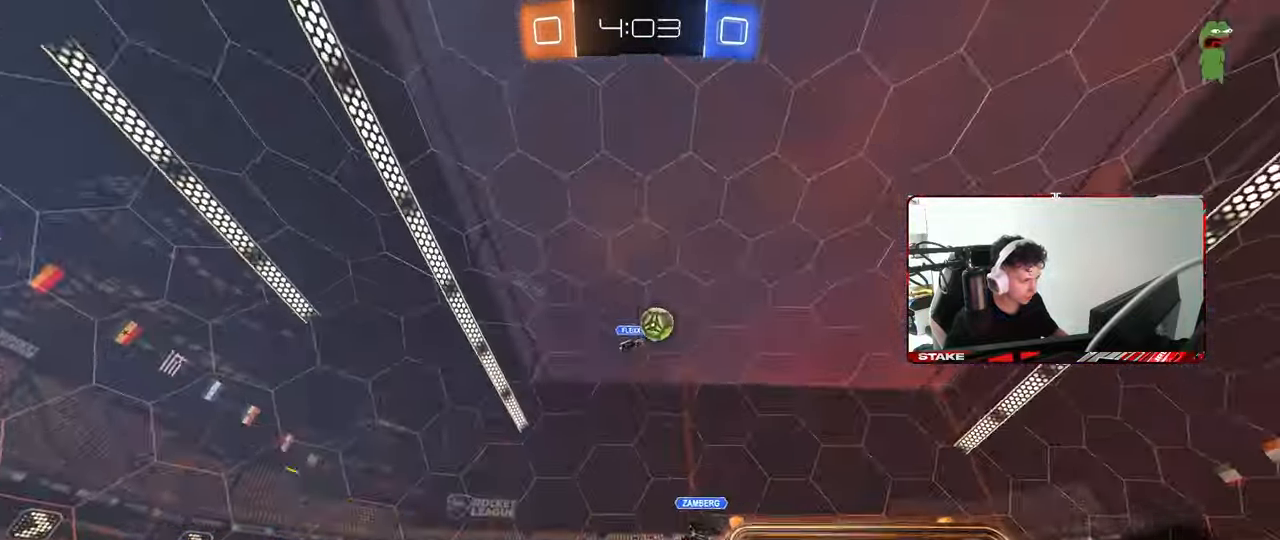
{"keys": ["a", "w"], "mouse": ["left"], "mouse_move": "still", "events": [[83, "mouse_left", "down"], [117, "shift", "down"], [167, "shift", "up"]]}
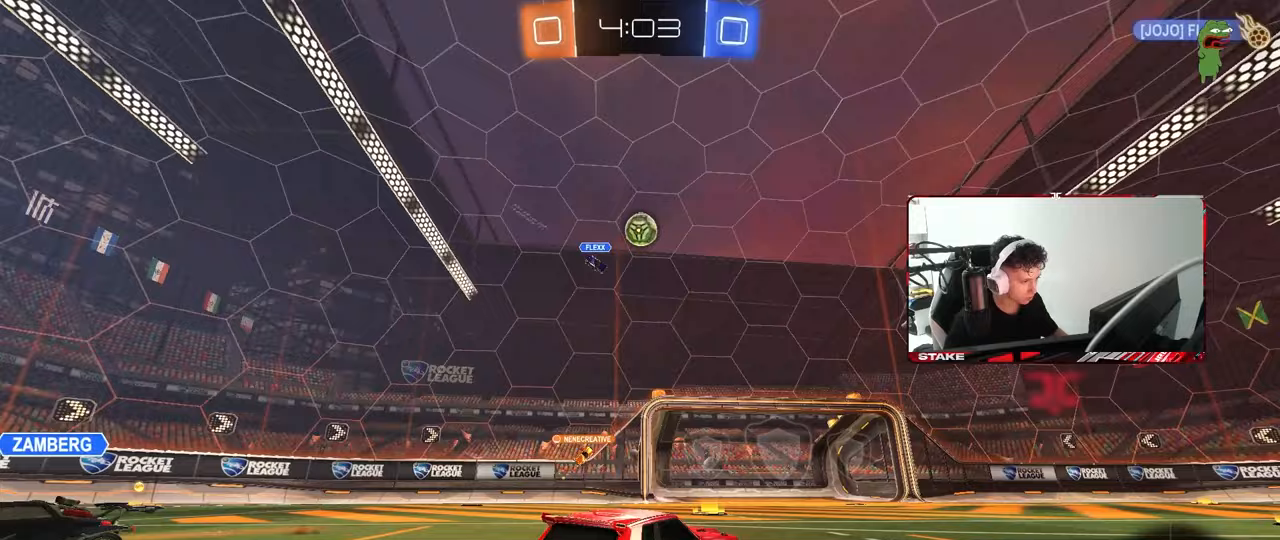
{"keys": ["w"], "mouse": ["left"], "mouse_move": "still", "events": [[50, "a", "up"], [183, "d", "down"], [233, "a", "down"], [233, "d", "up"], [233, "mouse_left", "up"], [467, "a", "up"], [467, "mouse_left", "down"]]}
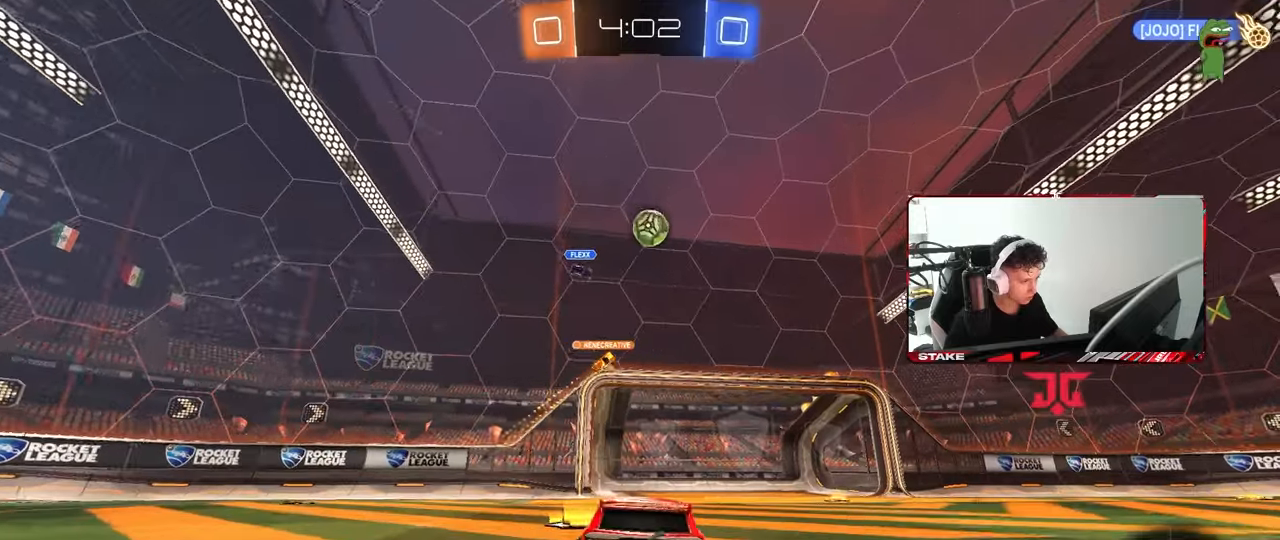
{"keys": ["w"], "mouse": [], "mouse_move": "still", "events": [[17, "d", "down"], [150, "d", "up"], [150, "mouse_left", "up"], [300, "d", "down"], [400, "shift", "down"], [483, "d", "up"], [483, "shift", "up"]]}
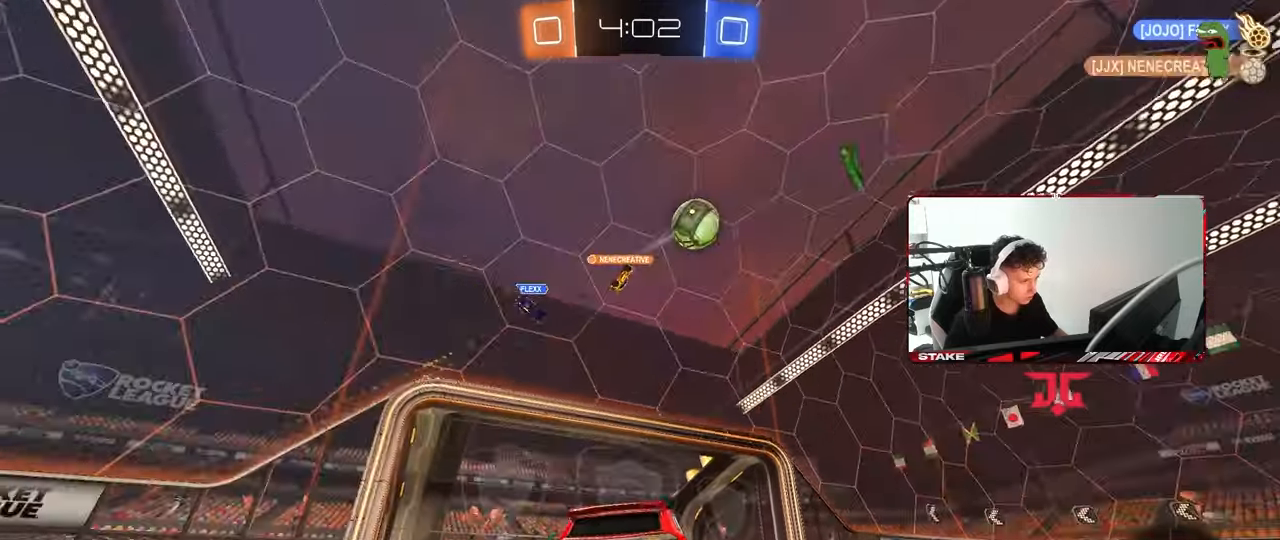
{"keys": ["w"], "mouse": [], "mouse_move": "still", "events": [[133, "d", "down"], [217, "d", "up"], [217, "space", "down"], [367, "space", "up"]]}
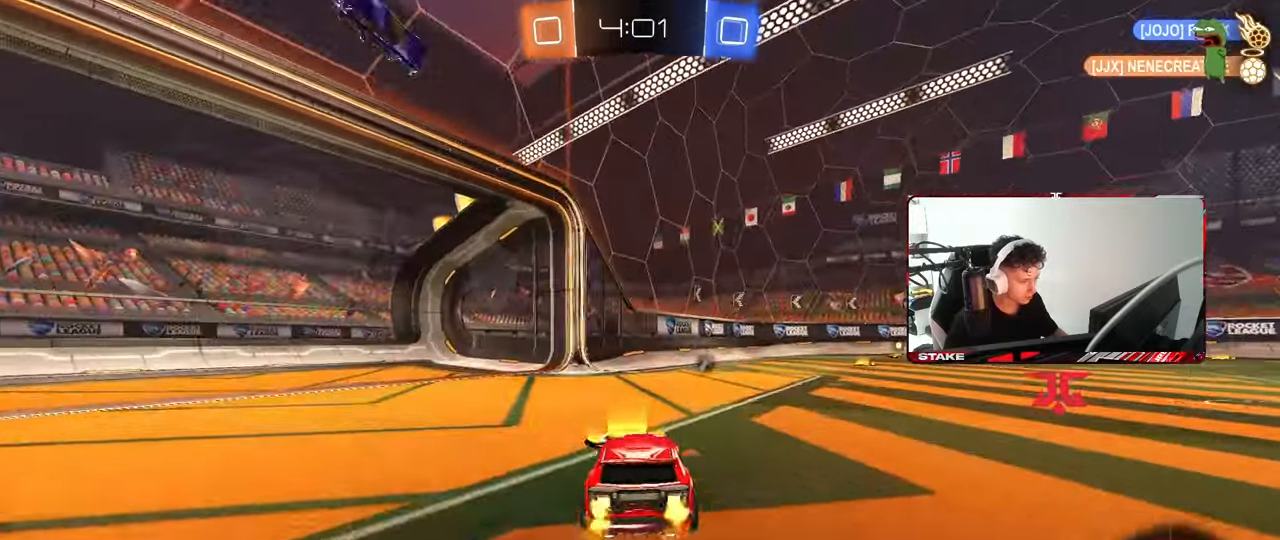
{"keys": ["a", "w"], "mouse": ["left"], "mouse_move": "still", "events": [[100, "d", "down"], [233, "mouse_left", "down"], [383, "a", "down"], [383, "d", "up"]]}
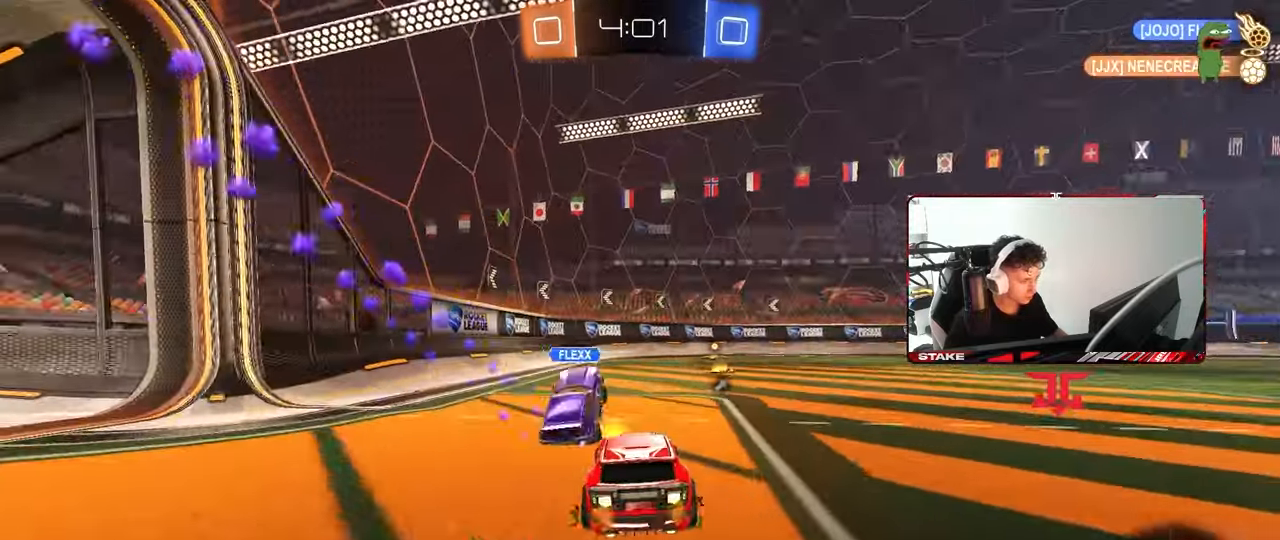
{"keys": ["w"], "mouse": [], "mouse_move": "still", "events": [[67, "a", "up"], [67, "d", "down"], [117, "mouse_left", "up"], [250, "space", "down"], [350, "d", "up"], [400, "space", "up"]]}
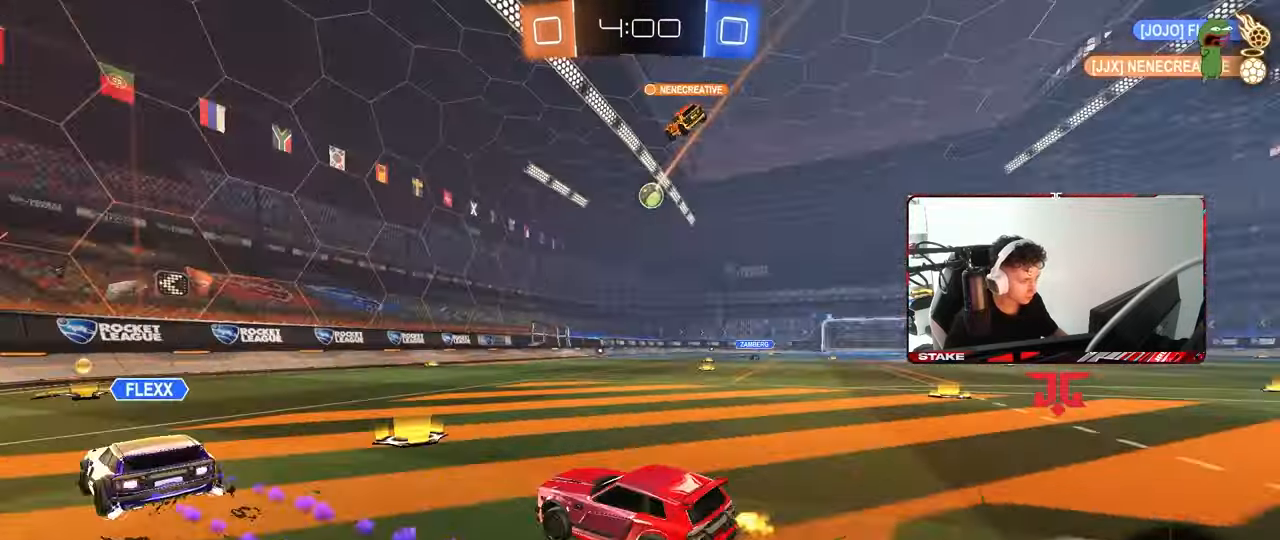
{"keys": ["w"], "mouse": [], "mouse_move": "still", "events": [[133, "d", "down"], [217, "d", "up"], [400, "d", "down"], [500, "d", "up"]]}
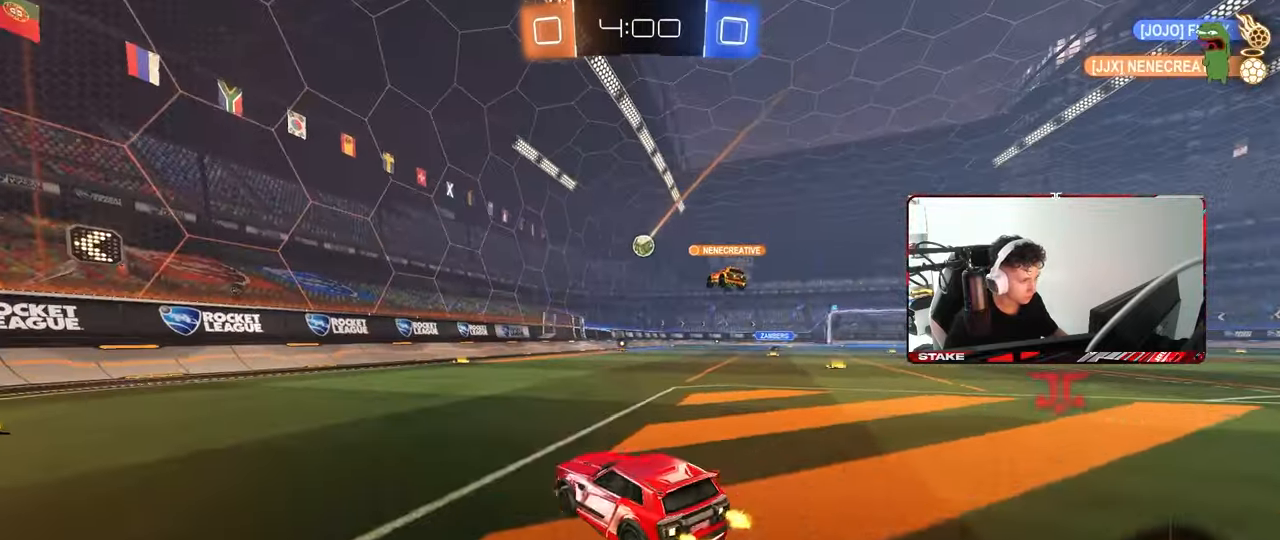
{"keys": ["d", "w"], "mouse": [], "mouse_move": "still", "events": [[50, "a", "down"], [183, "shift", "down"], [333, "shift", "up"], [417, "a", "up"], [417, "d", "down"]]}
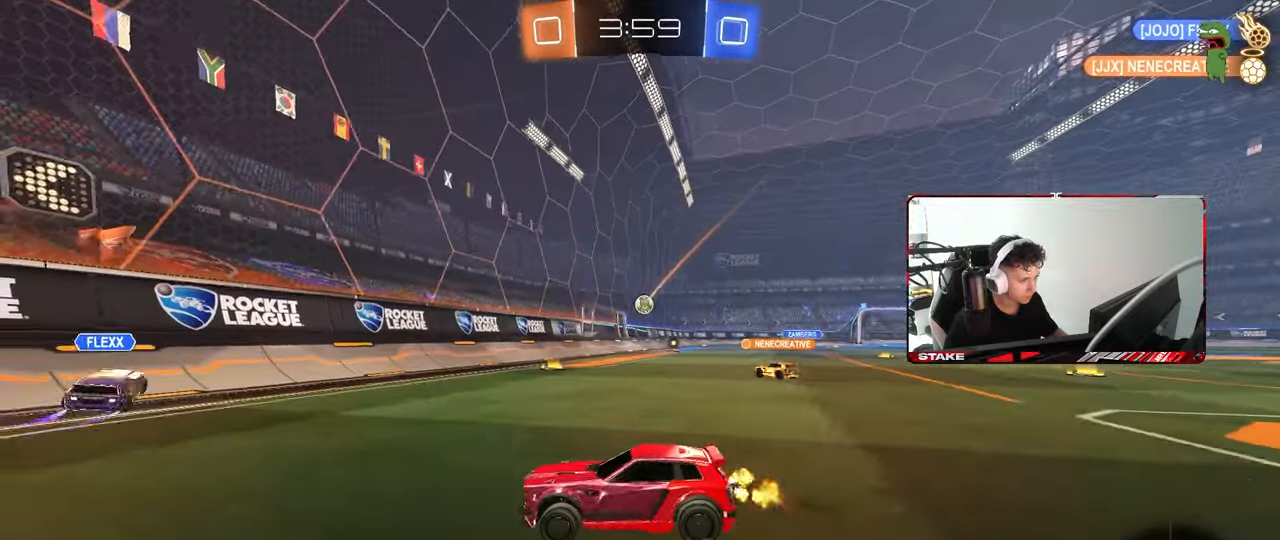
{"keys": ["d", "shift", "w"], "mouse": [], "mouse_move": "still", "events": [[150, "shift", "down"], [300, "shift", "up"], [483, "shift", "down"]]}
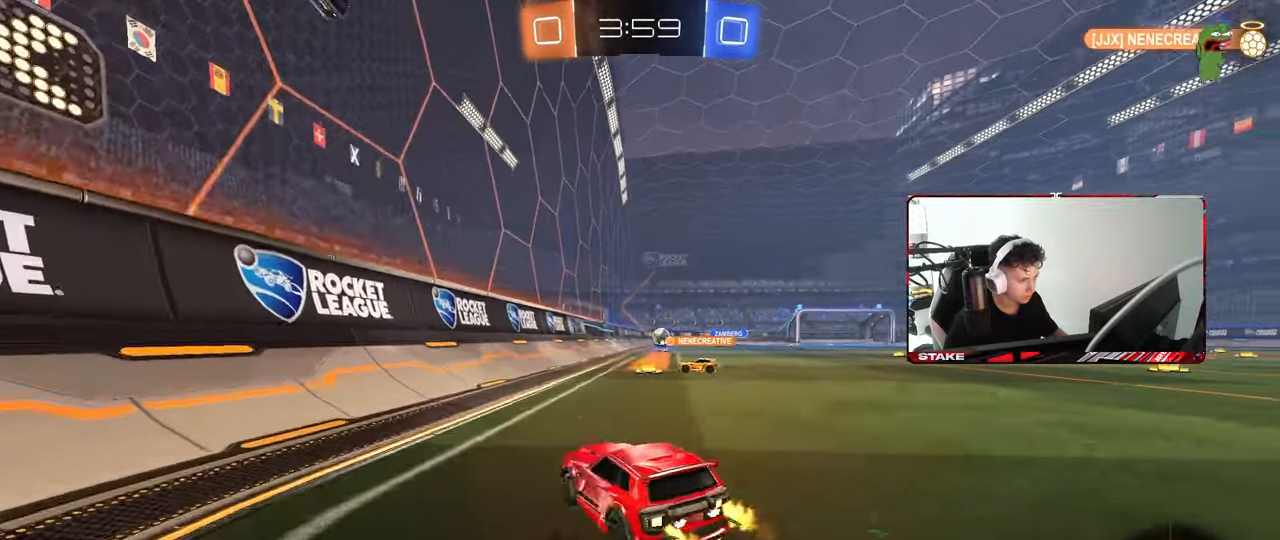
{"keys": ["d", "w"], "mouse": [], "mouse_move": "still", "events": [[33, "shift", "up"]]}
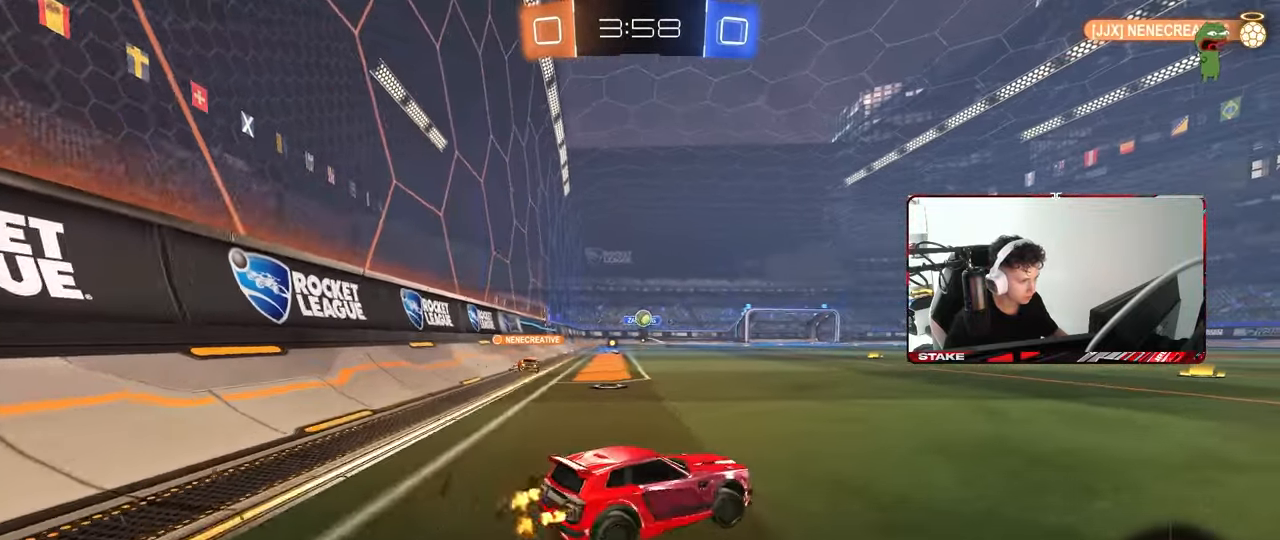
{"keys": ["d", "w"], "mouse": [], "mouse_move": "still", "events": [[100, "d", "up"], [333, "d", "down"]]}
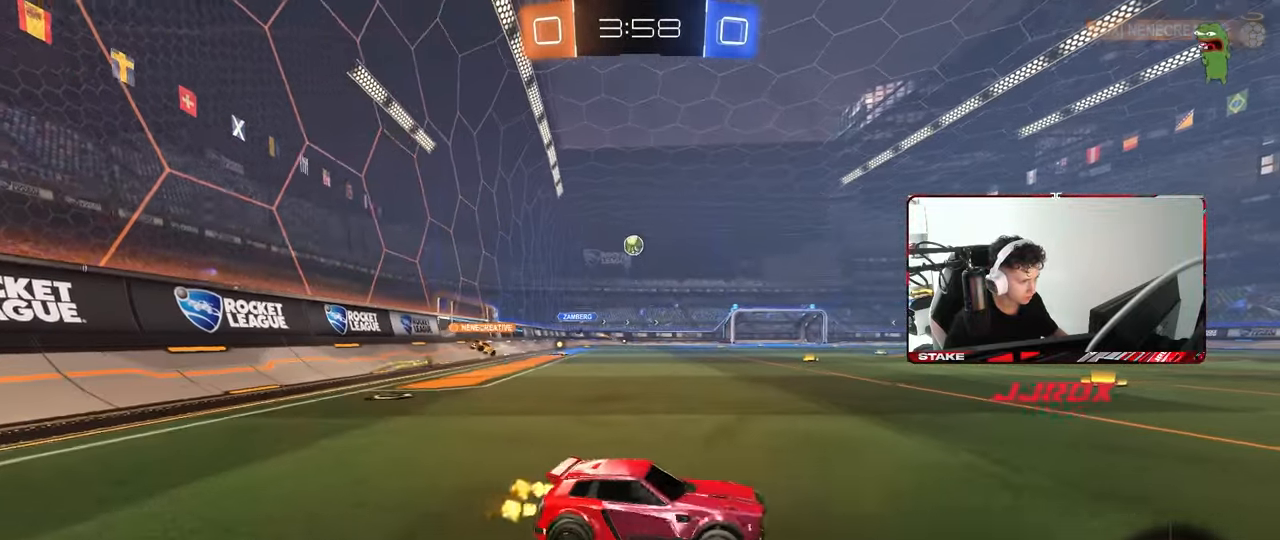
{"keys": ["w"], "mouse": [], "mouse_move": "still", "events": [[400, "d", "up"]]}
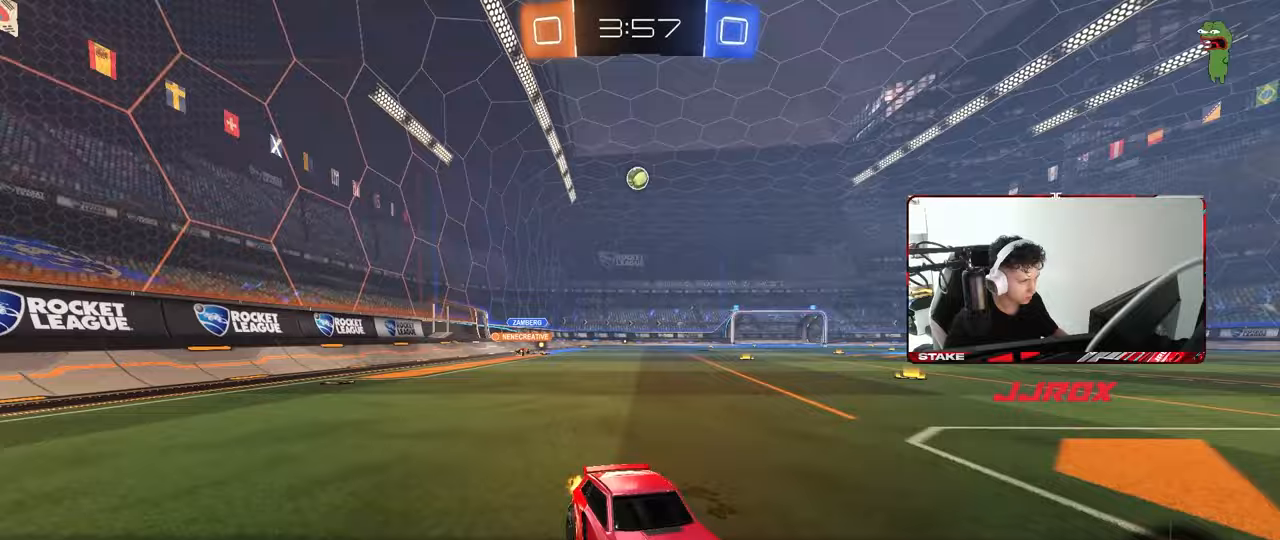
{"keys": ["w"], "mouse": [], "mouse_move": "still", "events": []}